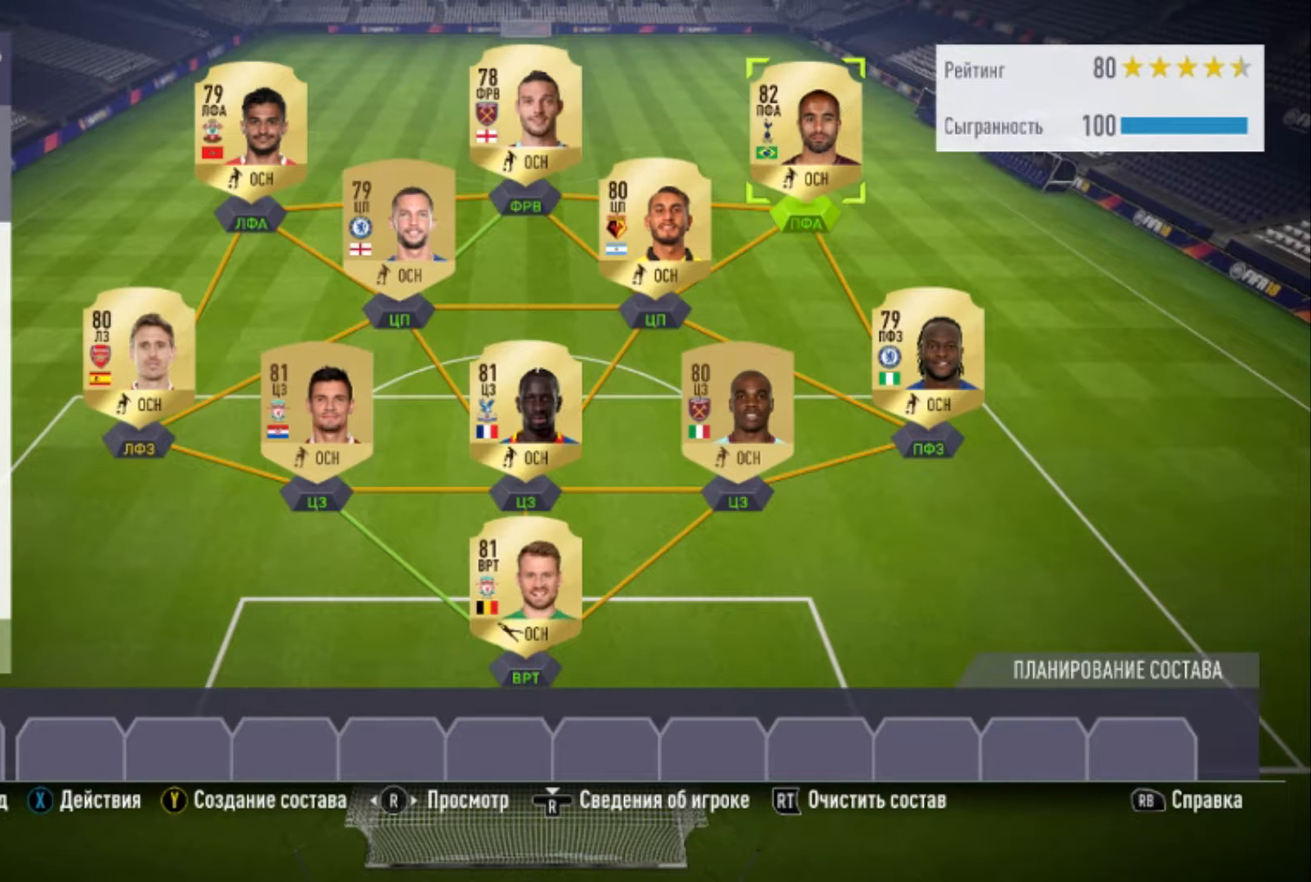
Gameplay with a controller (Xbox layout); each line is a JSON object with the inputs held at the frame after it. "events" lists button and stick changes between this image and that frame as [ms after this image, input, new state], when the widget could be followed in between.
{"buttons": [], "left_stick": "center", "right_stick": "center", "events": [[367, "left_stick", "center"]]}
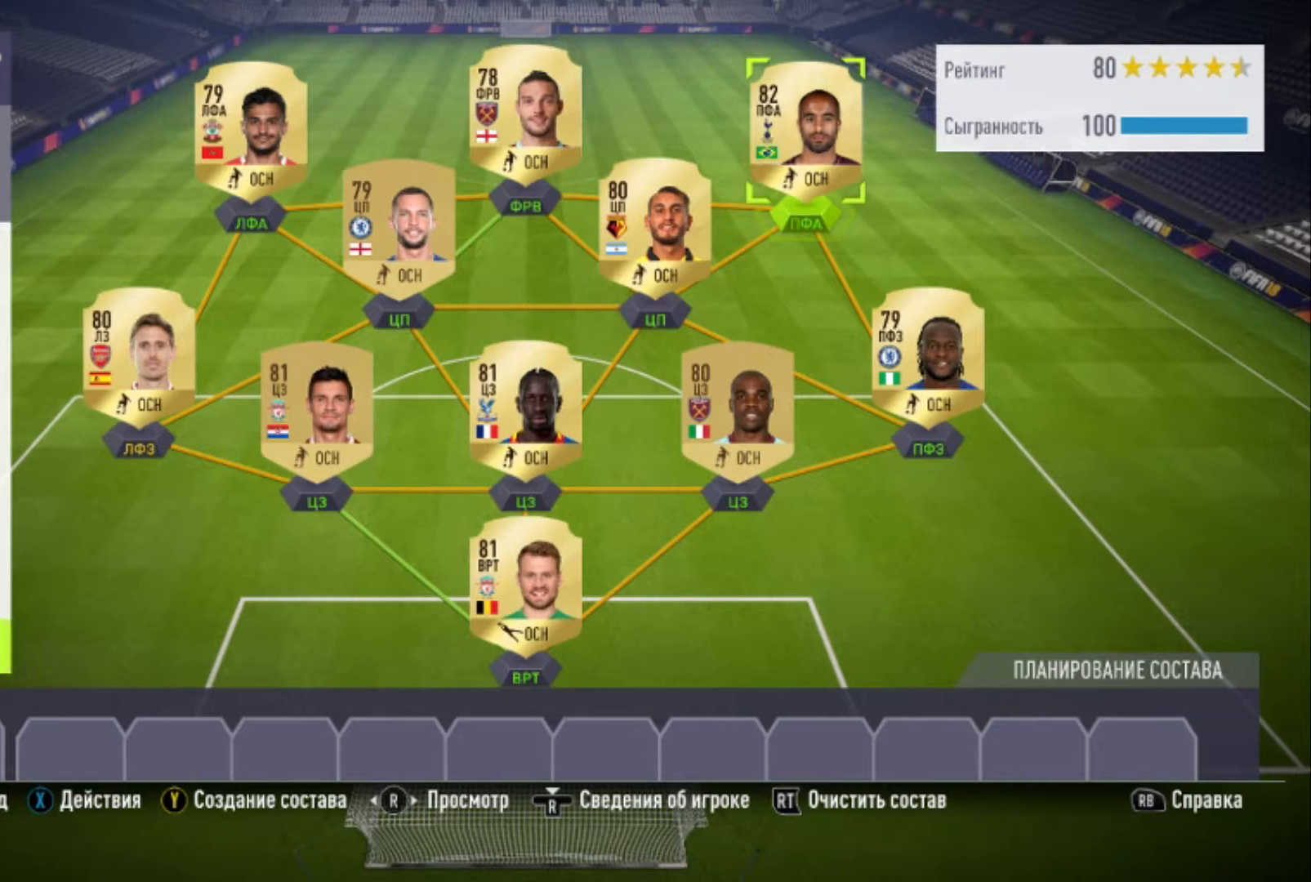
{"buttons": [], "left_stick": "down", "right_stick": "center", "events": [[67, "left_stick", "up"], [300, "left_stick", "center"], [501, "left_stick", "down"]]}
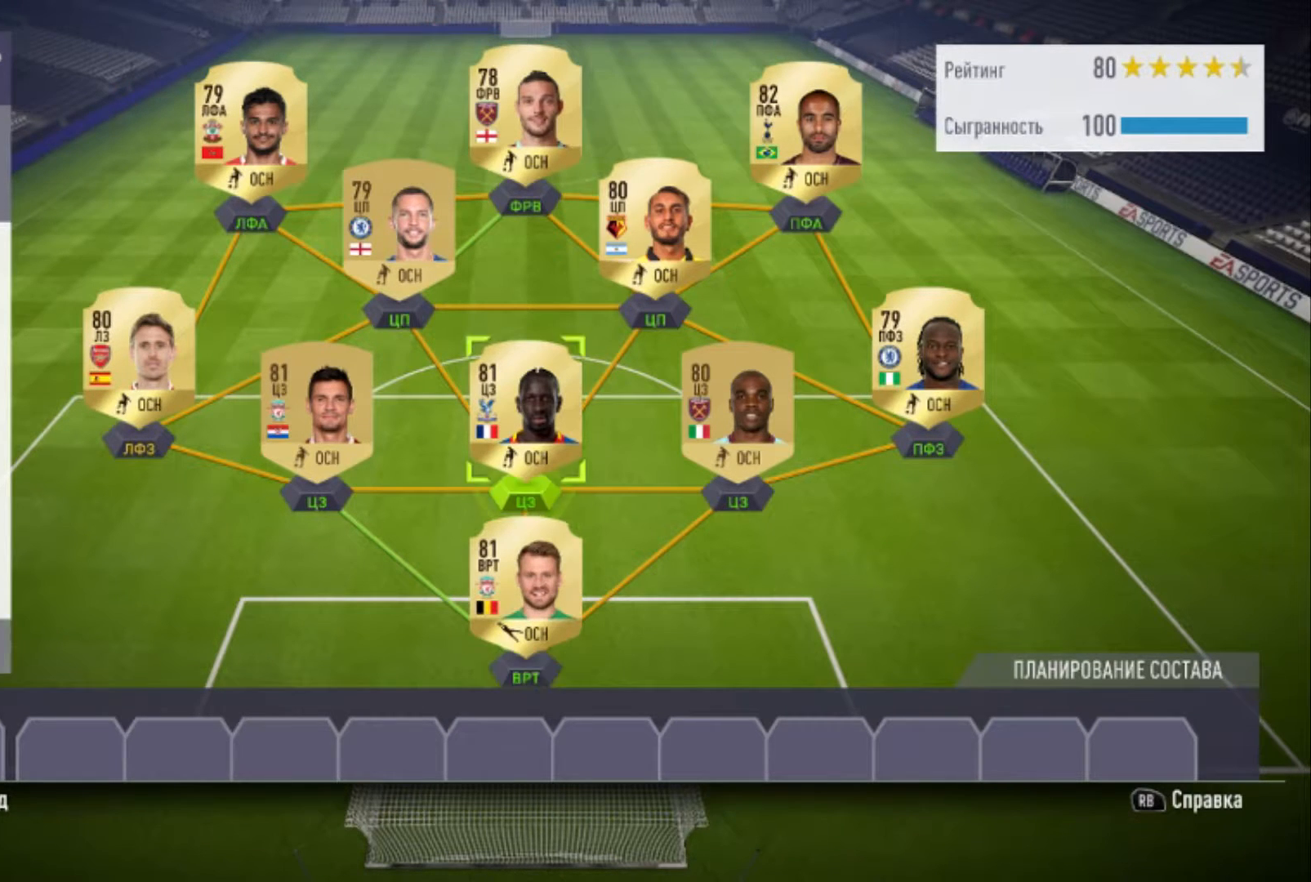
{"buttons": [], "left_stick": "center", "right_stick": "center", "events": [[233, "left_stick", "center"]]}
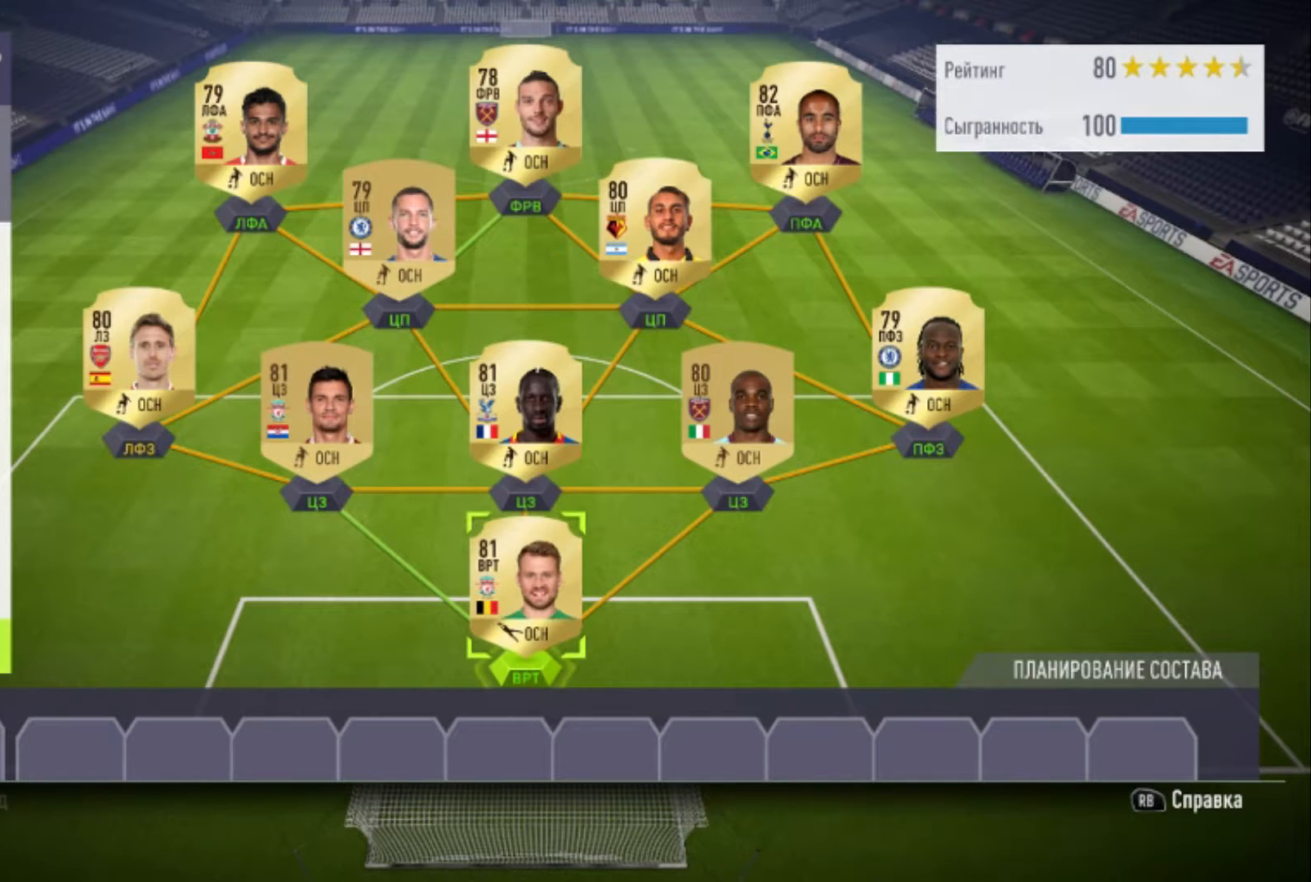
{"buttons": [], "left_stick": "down", "right_stick": "center", "events": [[34, "left_stick", "up"], [300, "left_stick", "center"], [467, "left_stick", "down"]]}
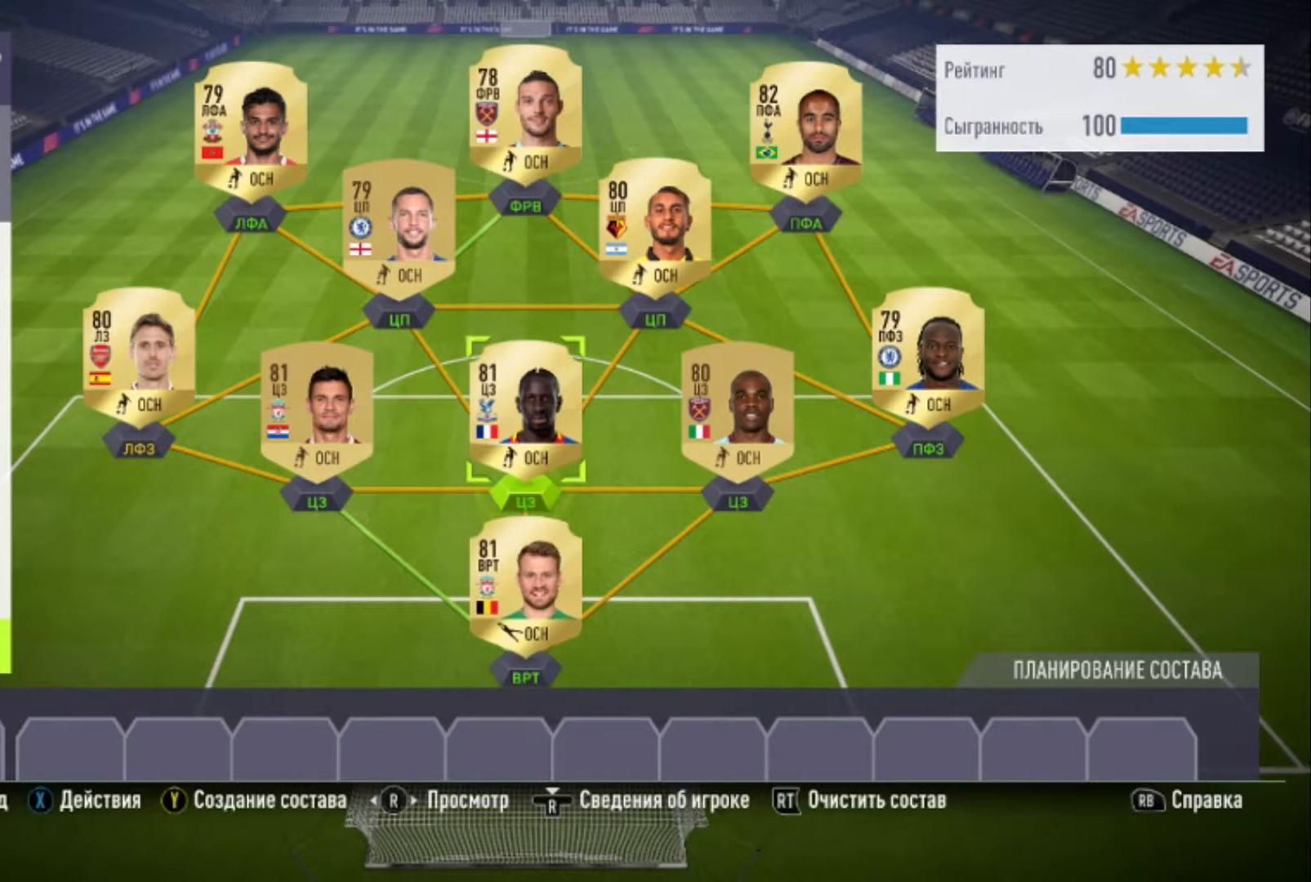
{"buttons": [], "left_stick": "up", "right_stick": "center", "events": [[167, "left_stick", "center"], [467, "left_stick", "up"]]}
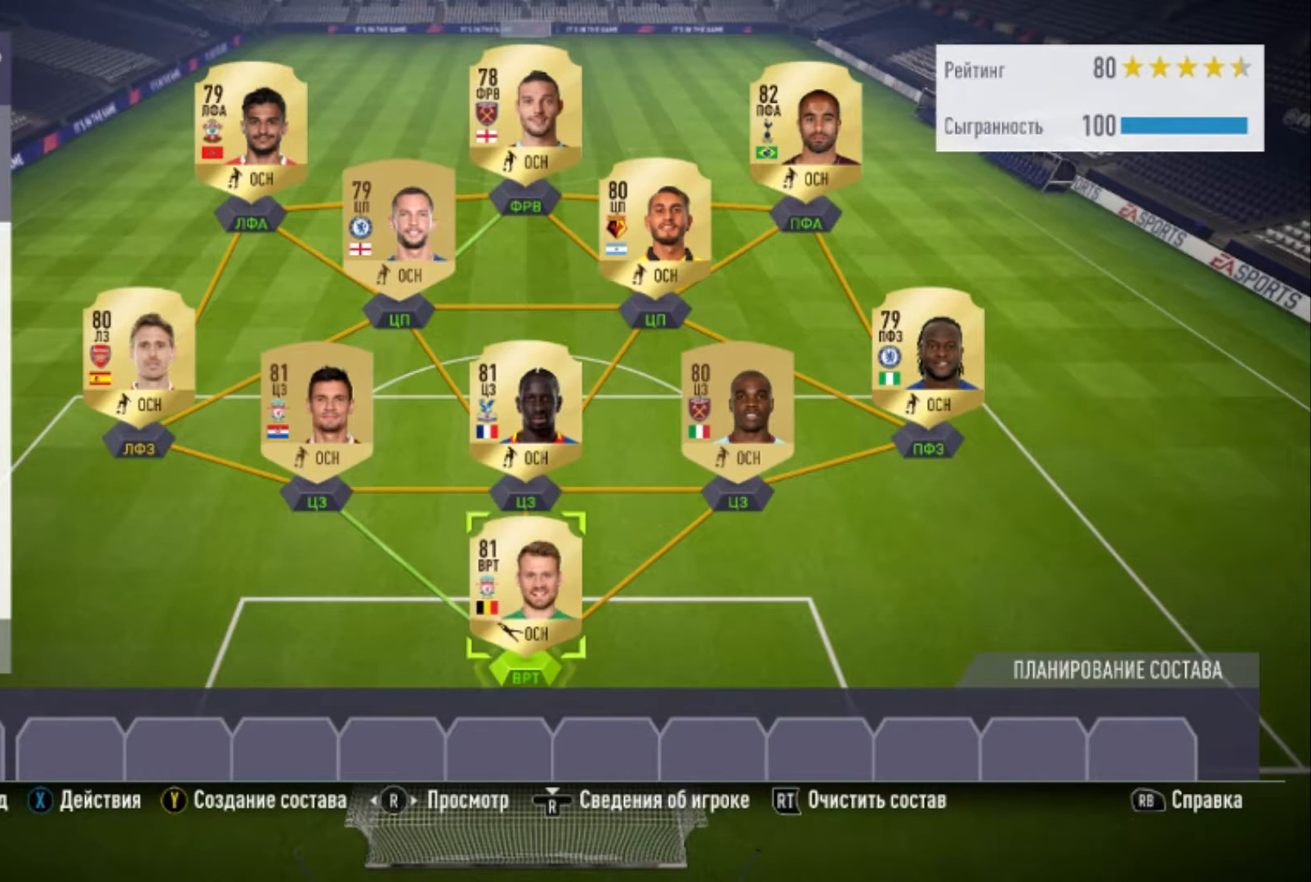
{"buttons": [], "left_stick": "center", "right_stick": "center", "events": [[467, "left_stick", "center"]]}
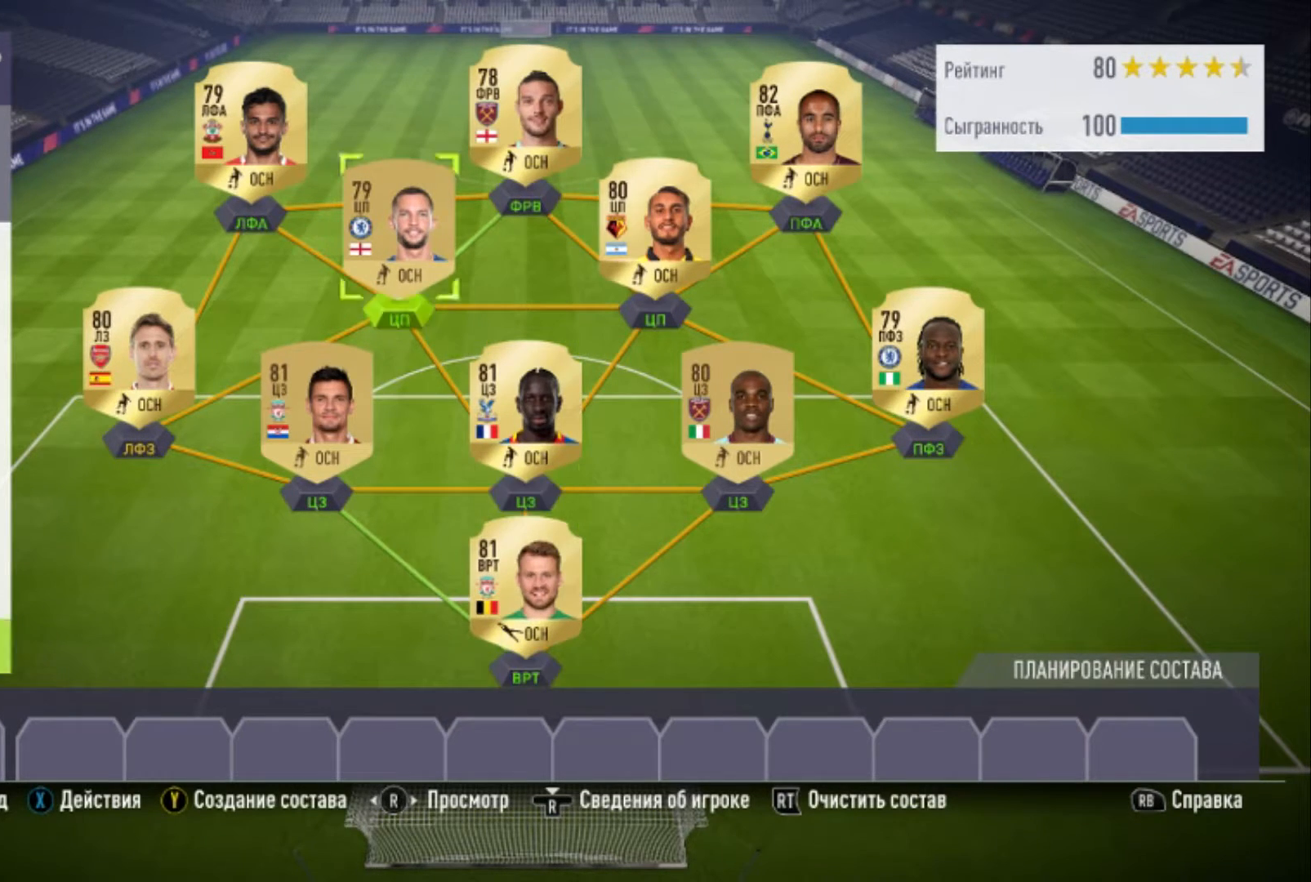
{"buttons": [], "left_stick": "center", "right_stick": "center", "events": [[233, "left_stick", "down"], [500, "left_stick", "center"]]}
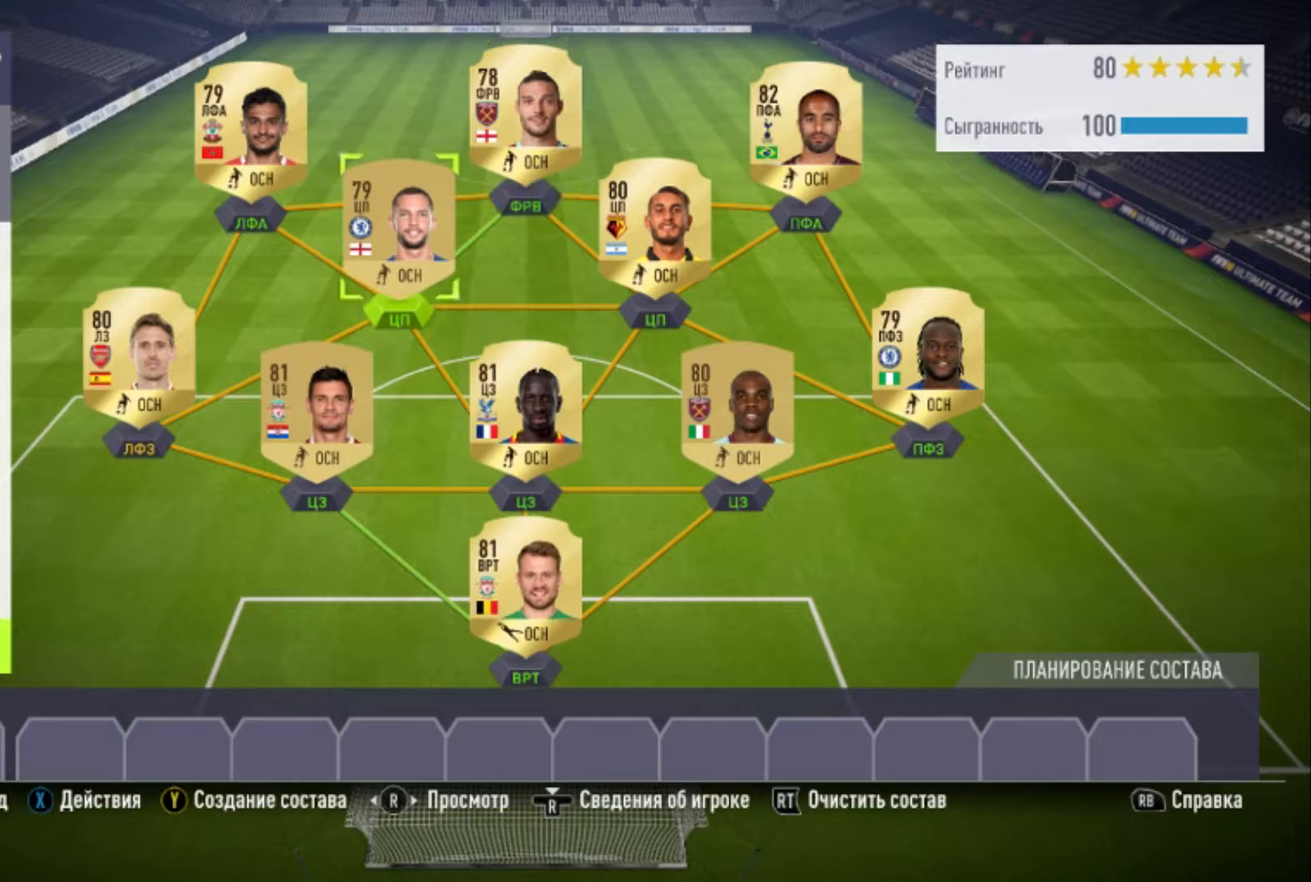
{"buttons": [], "left_stick": "up", "right_stick": "center", "events": [[267, "left_stick", "up"]]}
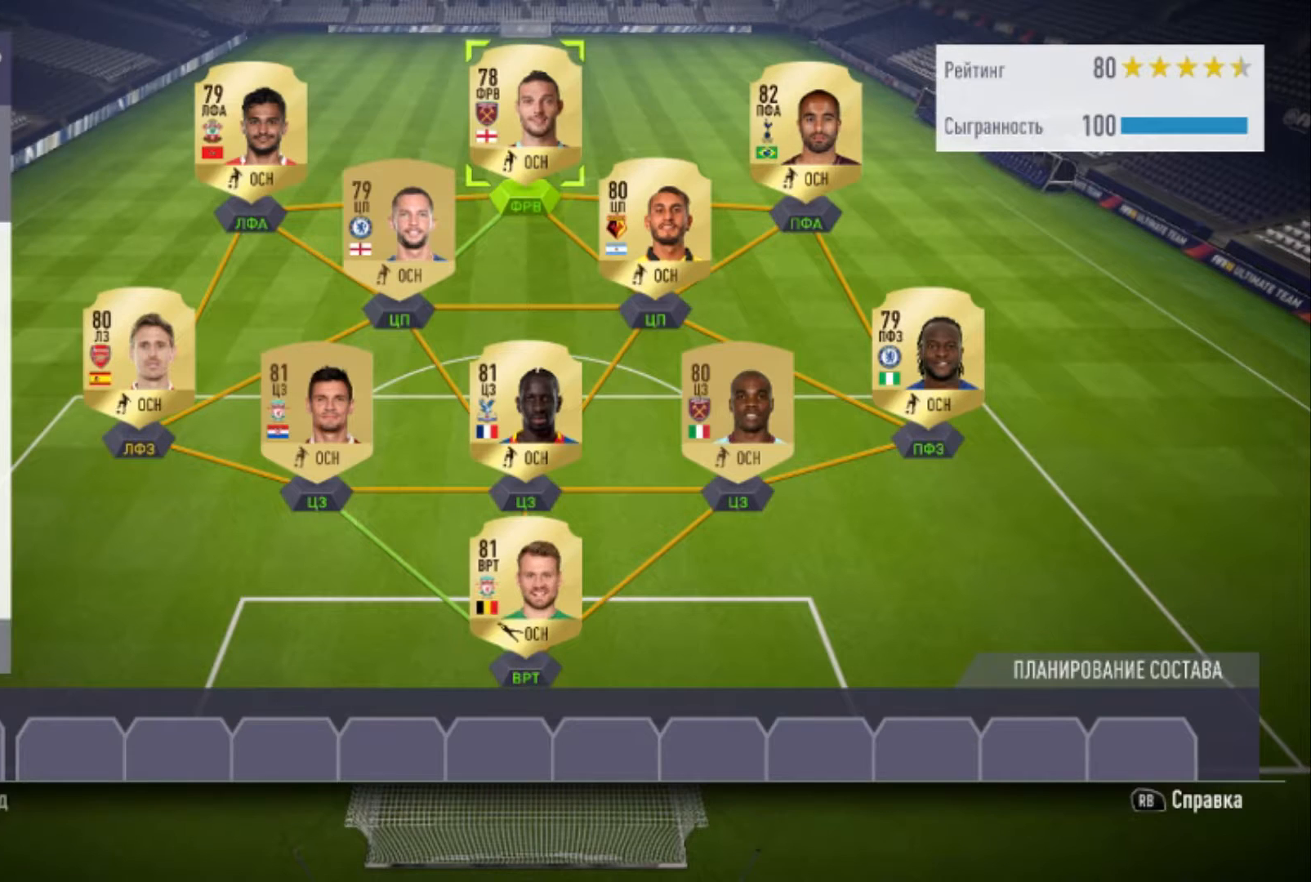
{"buttons": [], "left_stick": "center", "right_stick": "center", "events": [[133, "left_stick", "center"], [267, "left_stick", "down"], [400, "left_stick", "center"]]}
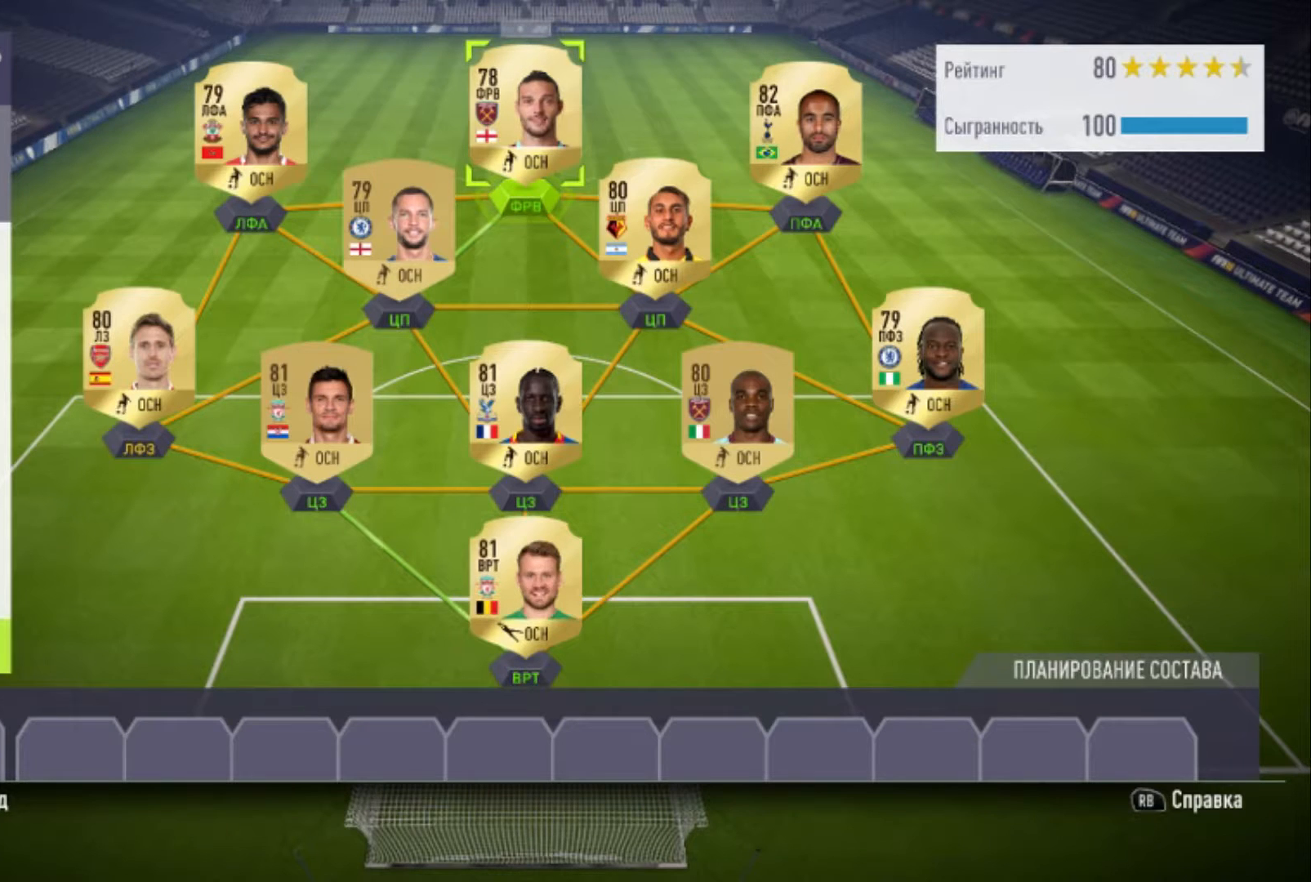
{"buttons": [], "left_stick": "center", "right_stick": "center", "events": []}
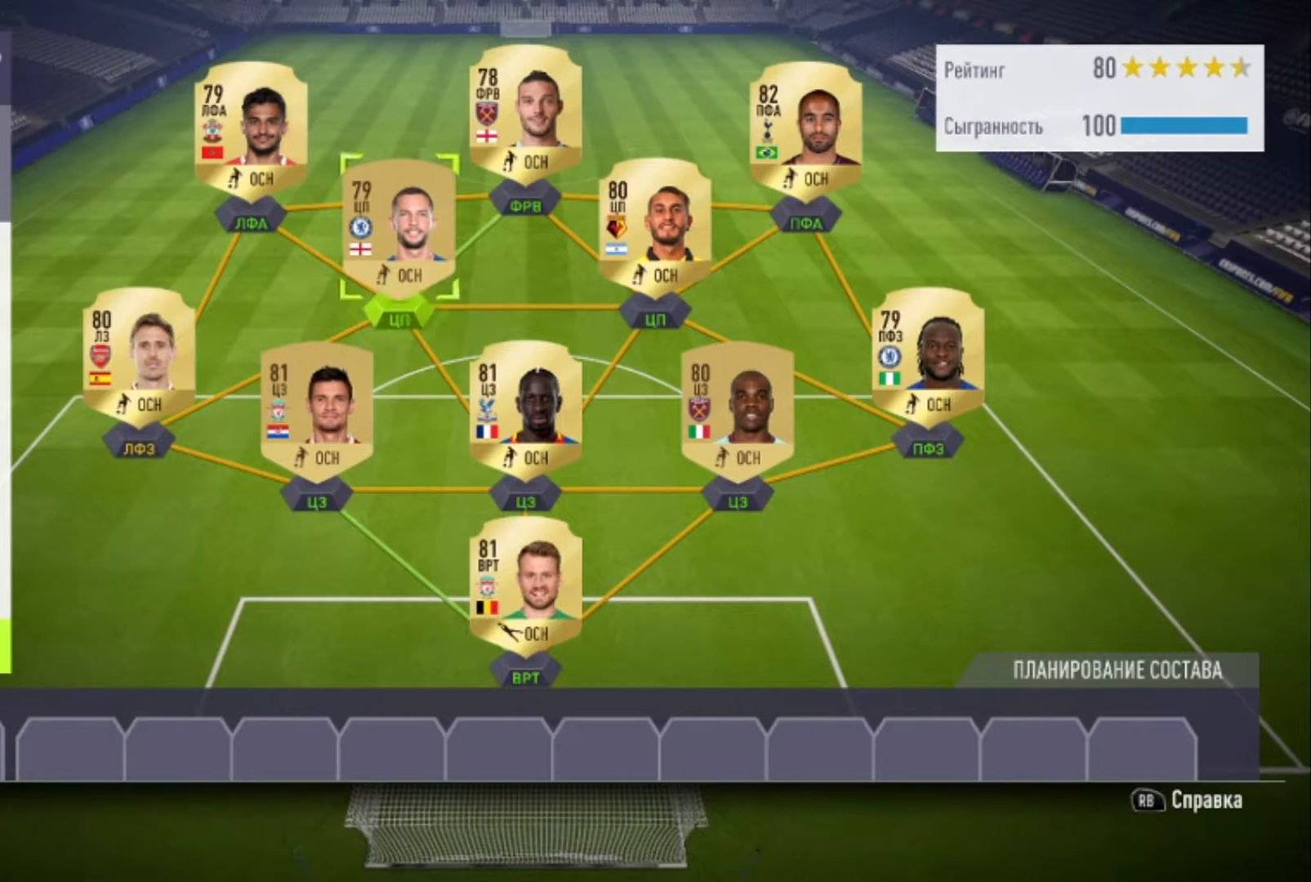
{"buttons": [], "left_stick": "center", "right_stick": "center", "events": [[166, "left_stick", "right"], [433, "left_stick", "center"]]}
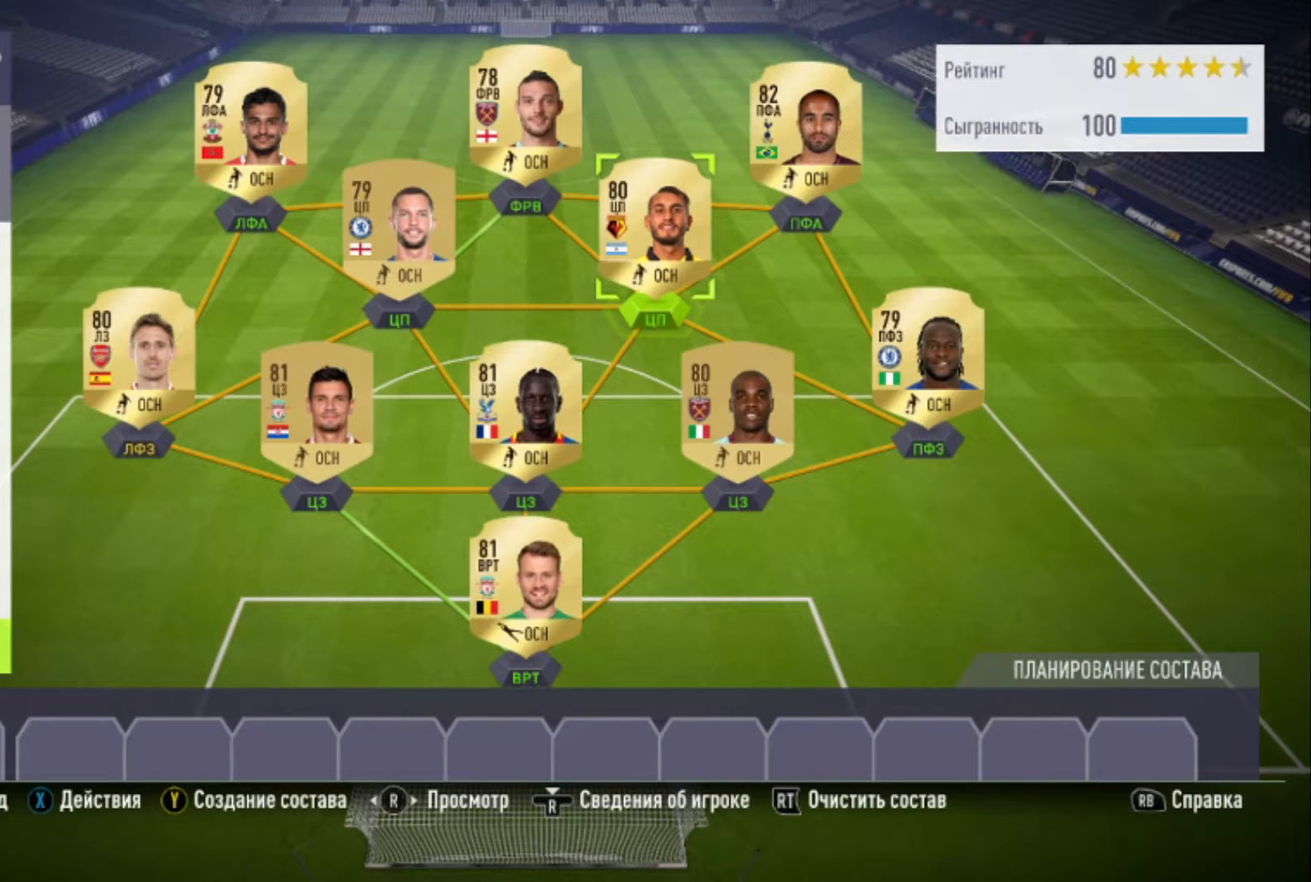
{"buttons": [], "left_stick": "center", "right_stick": "center", "events": [[267, "left_stick", "down-left"], [467, "left_stick", "center"]]}
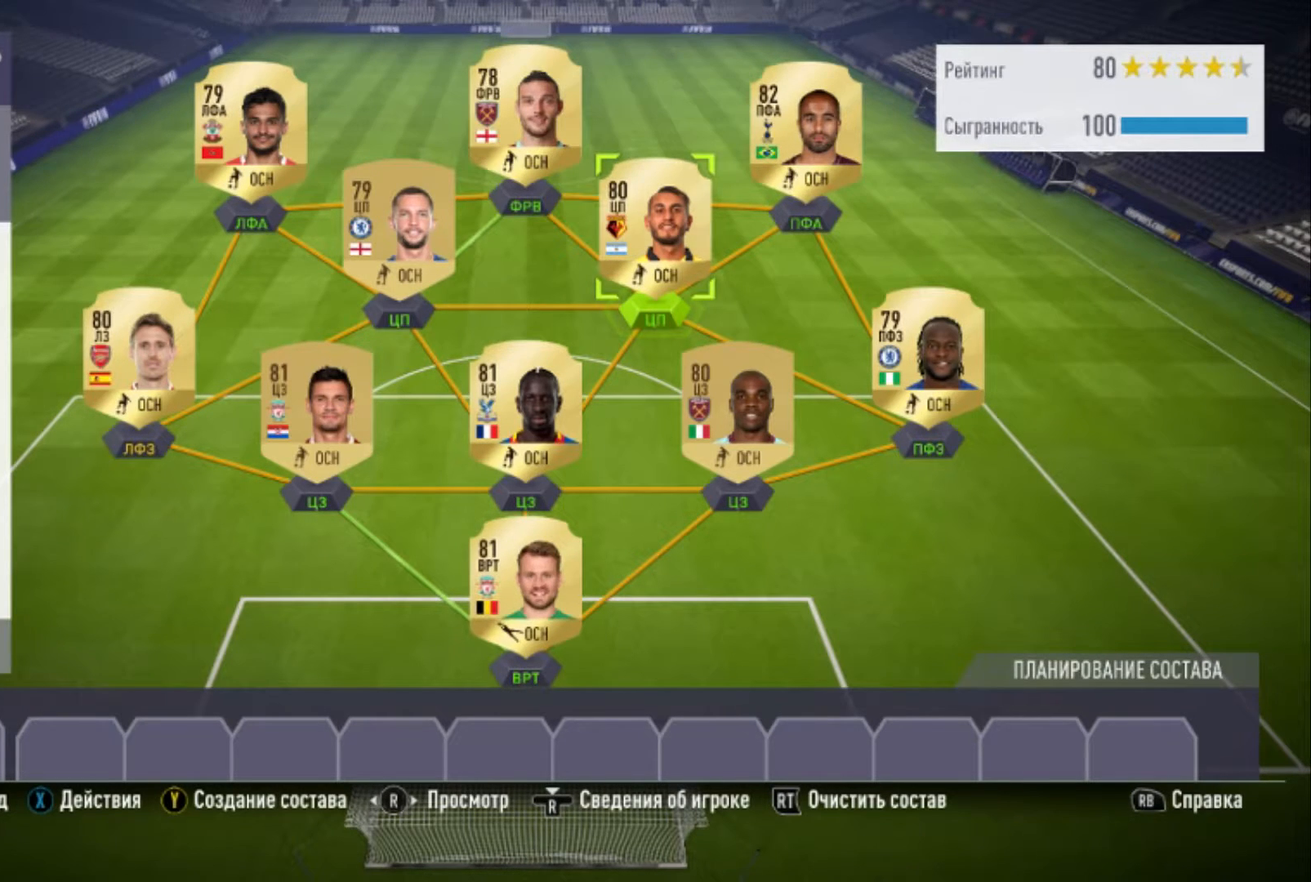
{"buttons": [], "left_stick": "center", "right_stick": "center", "events": [[267, "left_stick", "down"], [500, "left_stick", "center"]]}
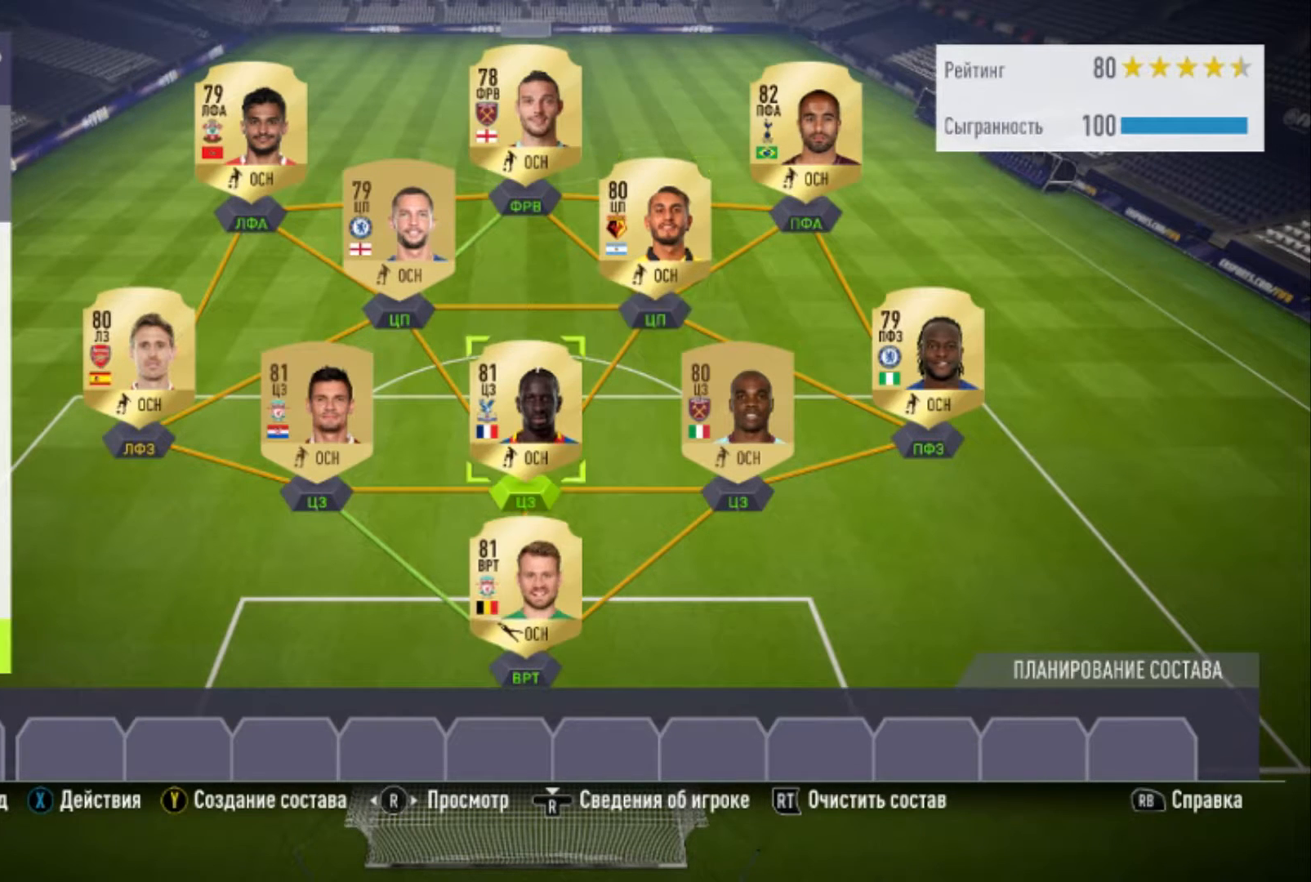
{"buttons": [], "left_stick": "center", "right_stick": "center", "events": []}
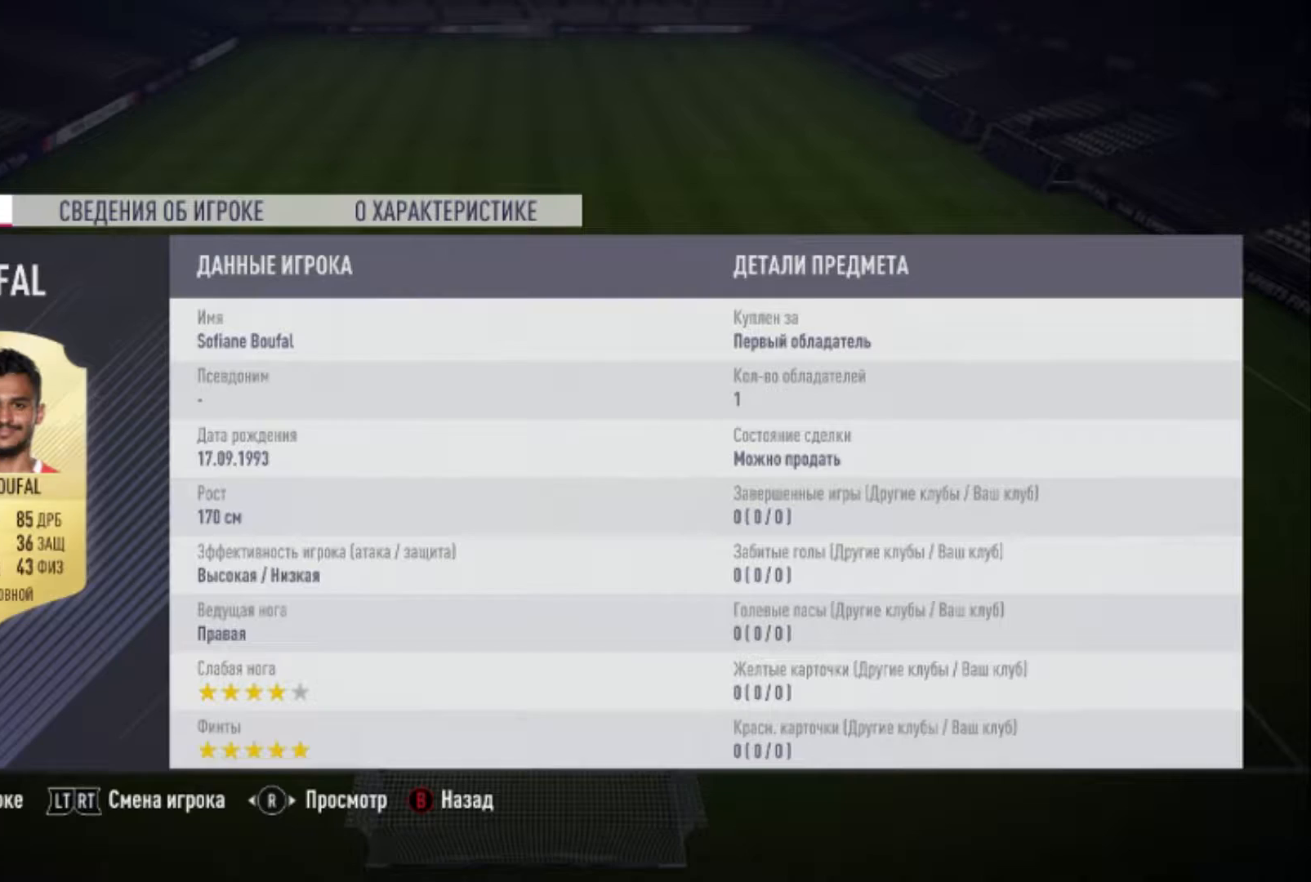
{"buttons": [], "left_stick": "center", "right_stick": "center", "events": []}
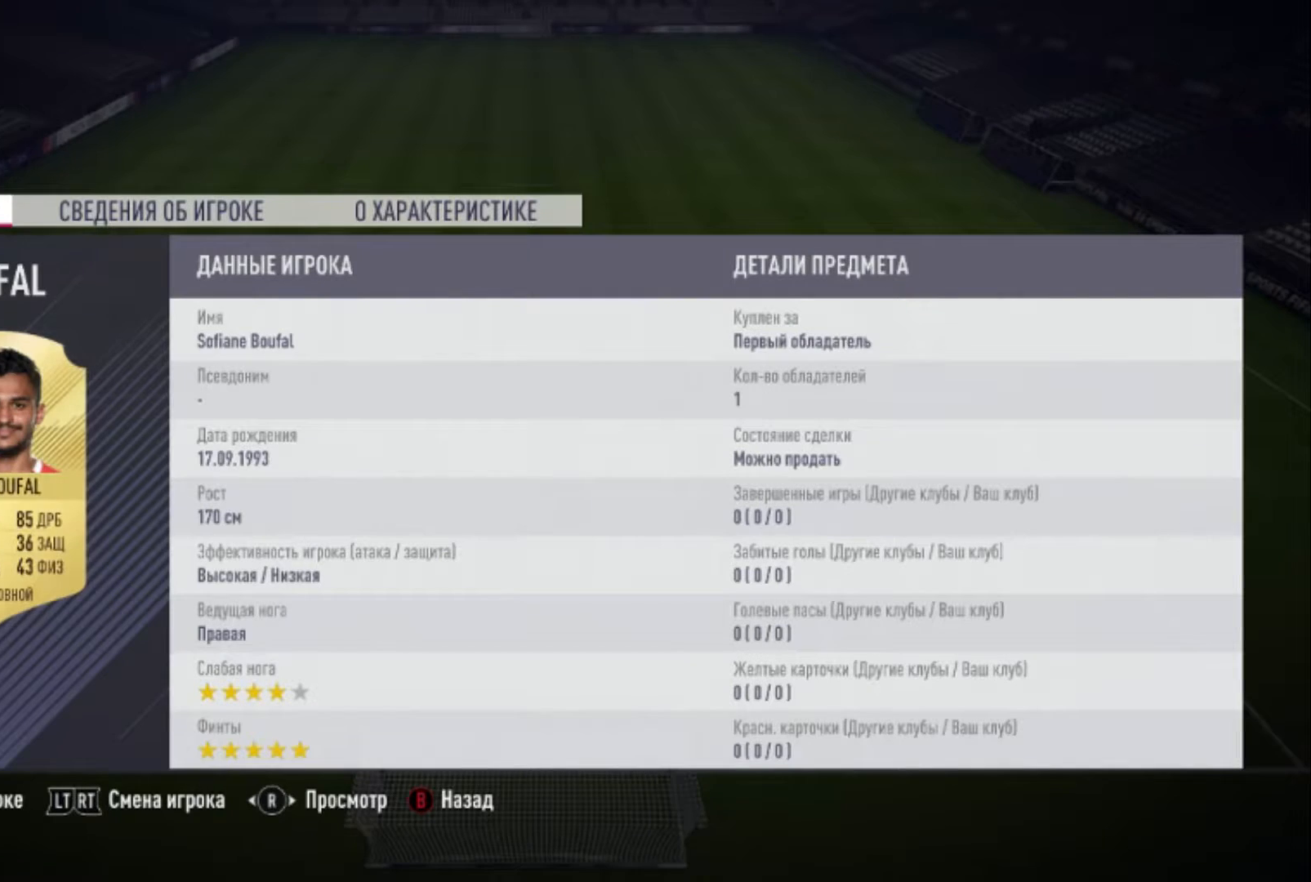
{"buttons": [], "left_stick": "center", "right_stick": "center", "events": [[200, "right_stick", "right"], [367, "right_stick", "center"]]}
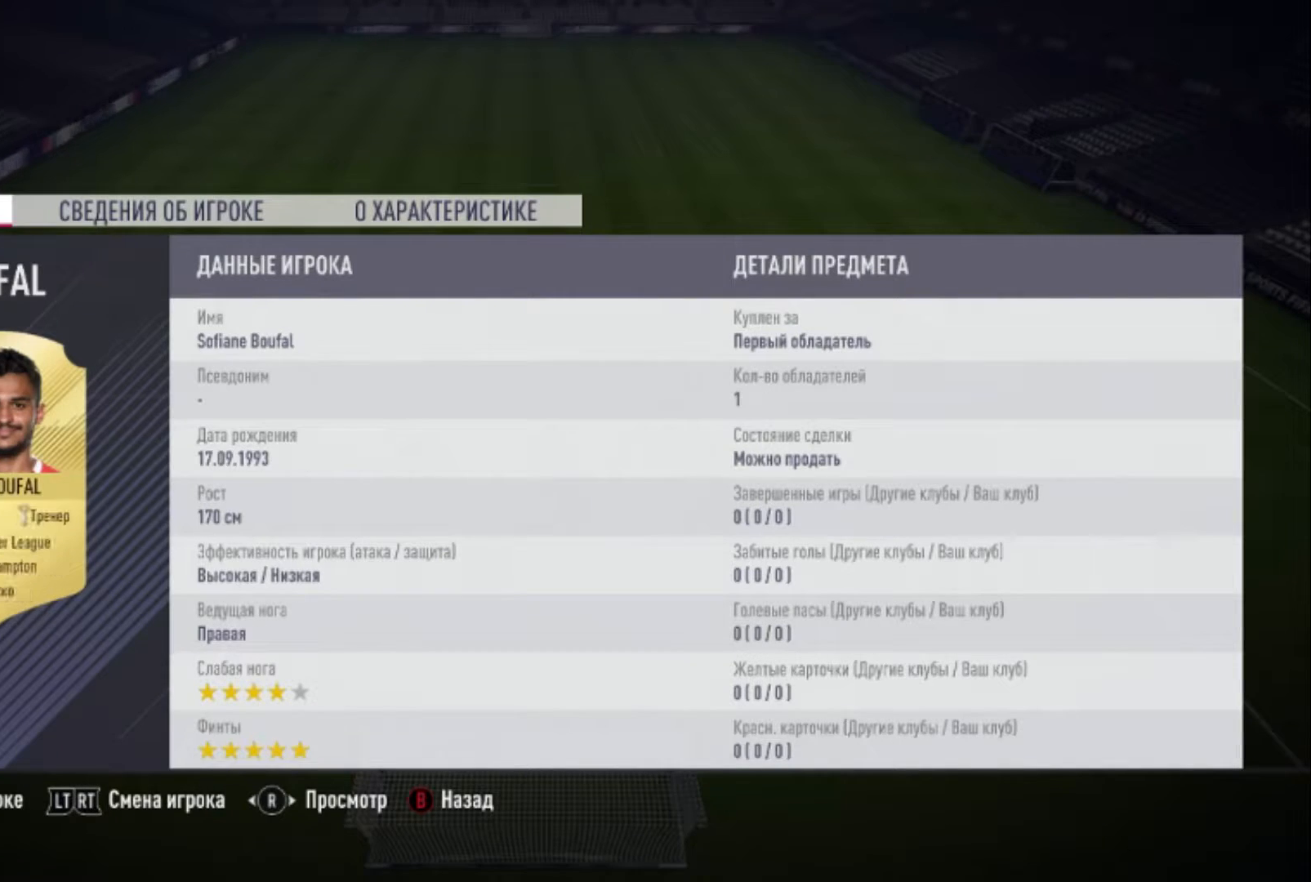
{"buttons": [], "left_stick": "center", "right_stick": "center", "events": []}
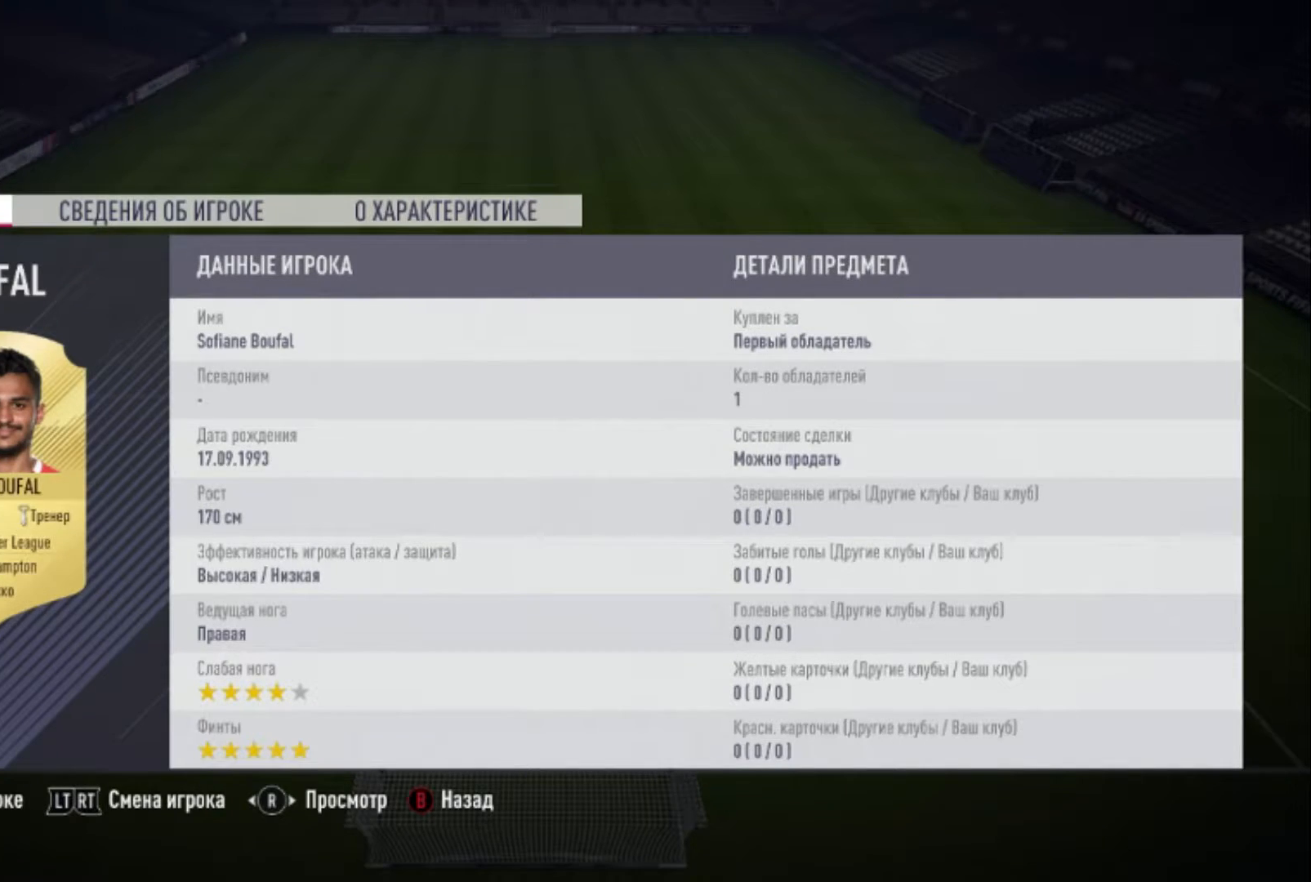
{"buttons": [], "left_stick": "center", "right_stick": "center", "events": [[267, "B", "down"], [367, "B", "up"]]}
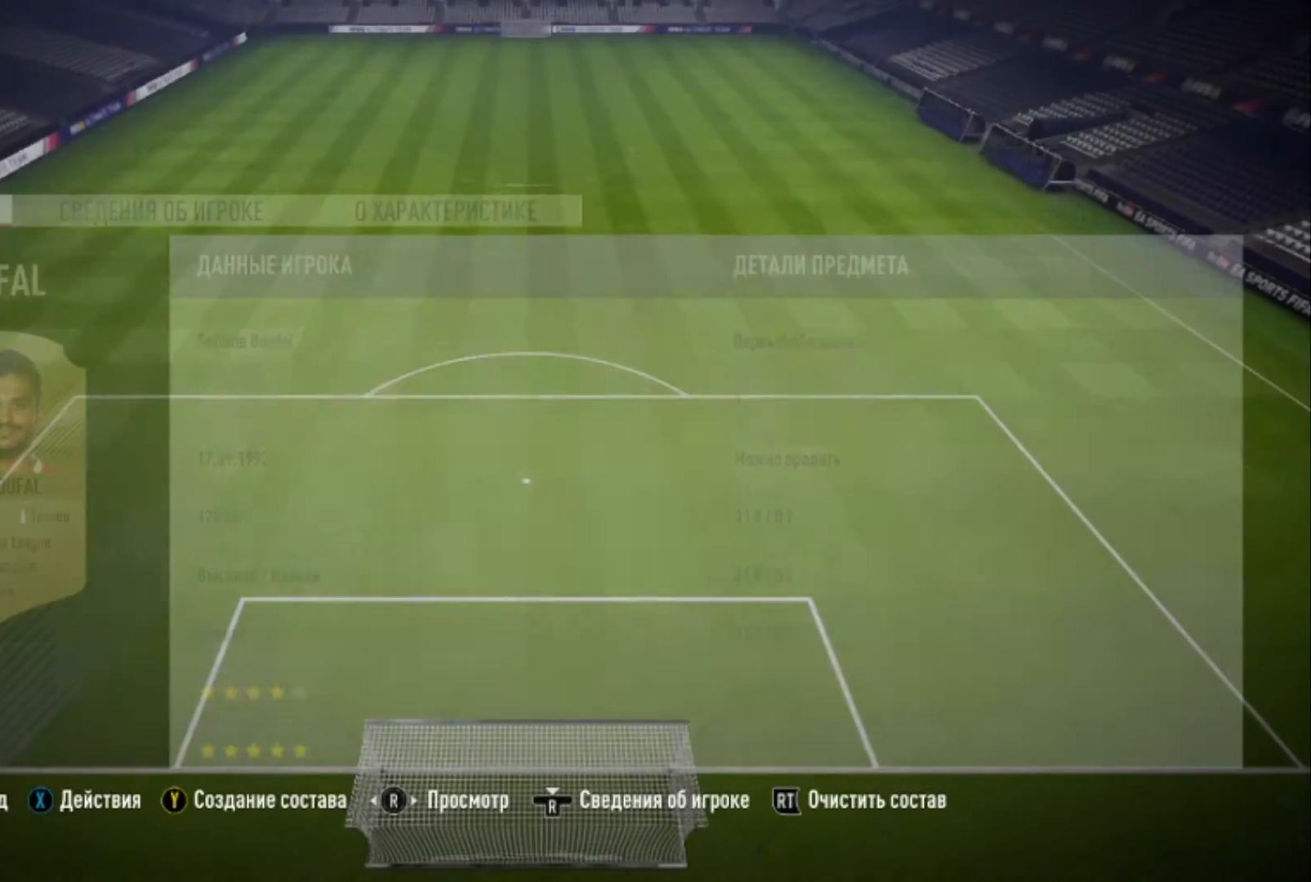
{"buttons": [], "left_stick": "right", "right_stick": "center", "events": [[400, "left_stick", "right"]]}
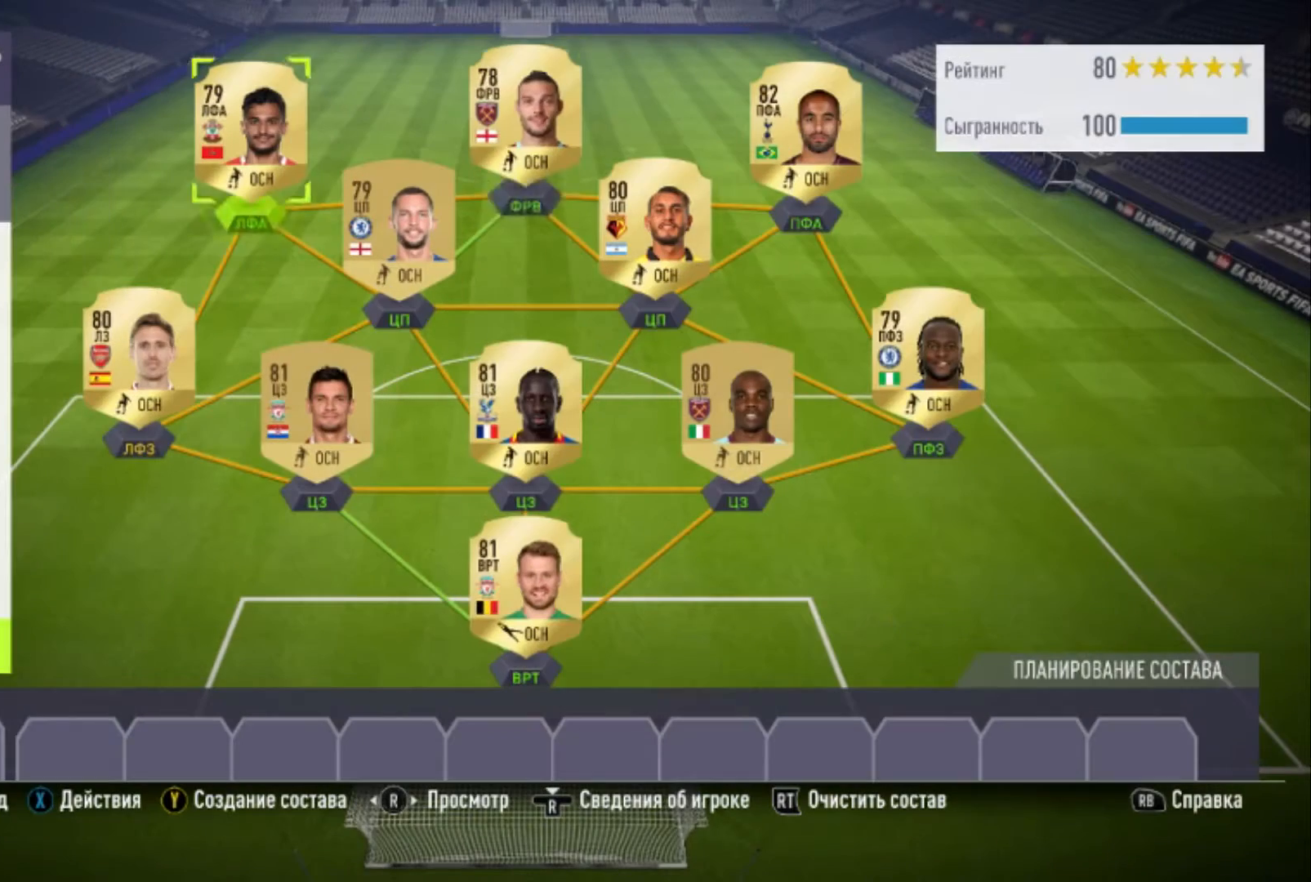
{"buttons": [], "left_stick": "center", "right_stick": "center", "events": [[234, "left_stick", "center"]]}
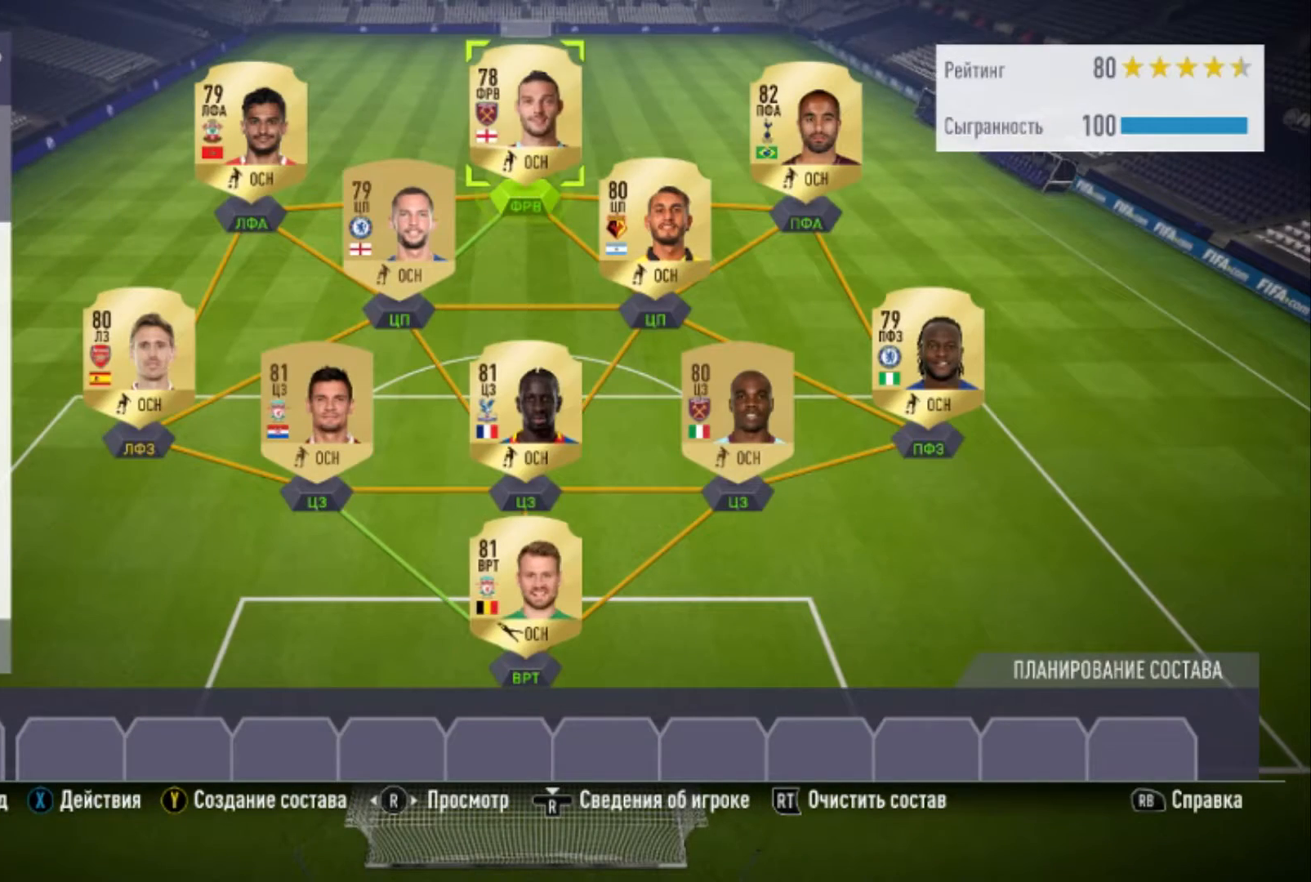
{"buttons": [], "left_stick": "center", "right_stick": "center", "events": []}
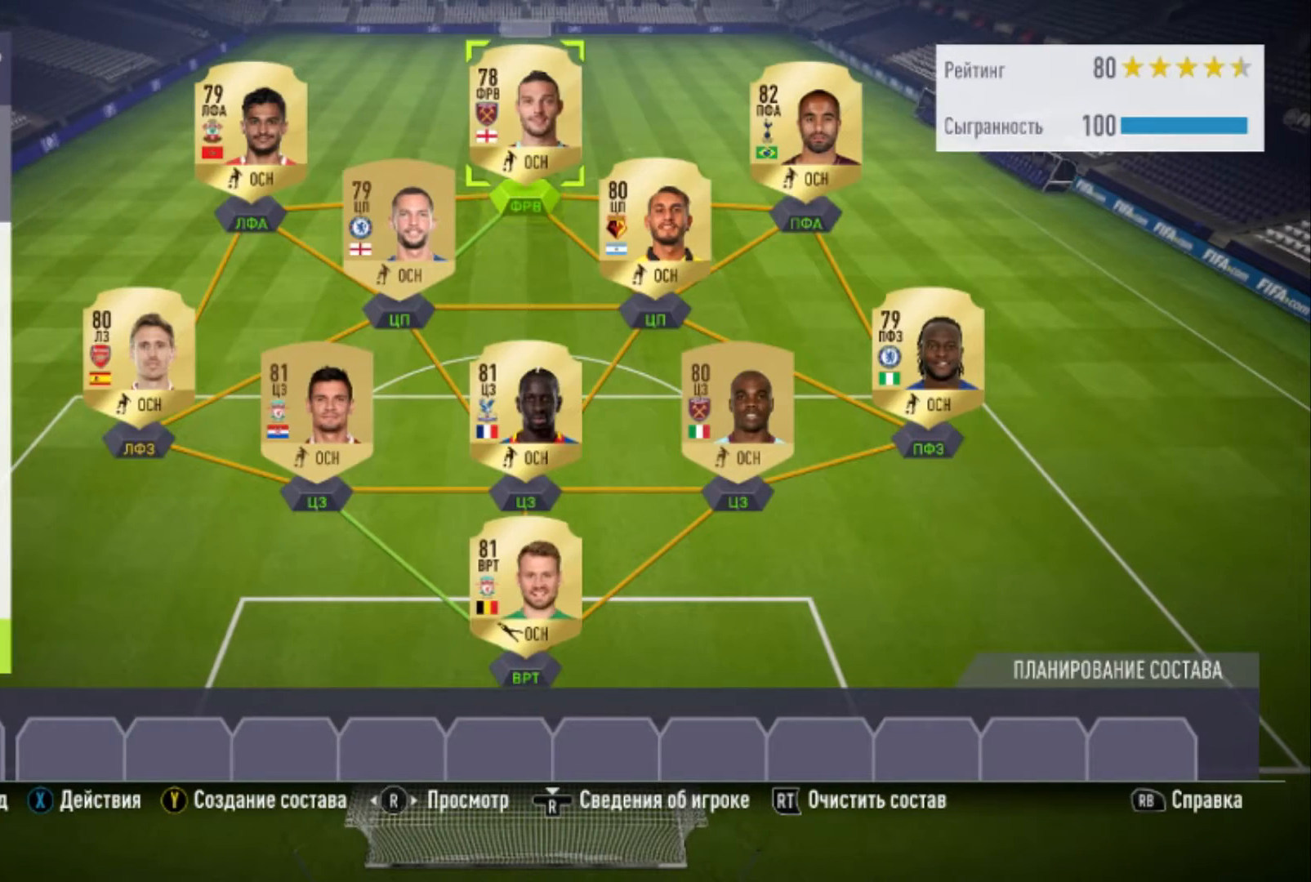
{"buttons": [], "left_stick": "center", "right_stick": "center", "events": [[167, "R3", "down"], [367, "R3", "up"]]}
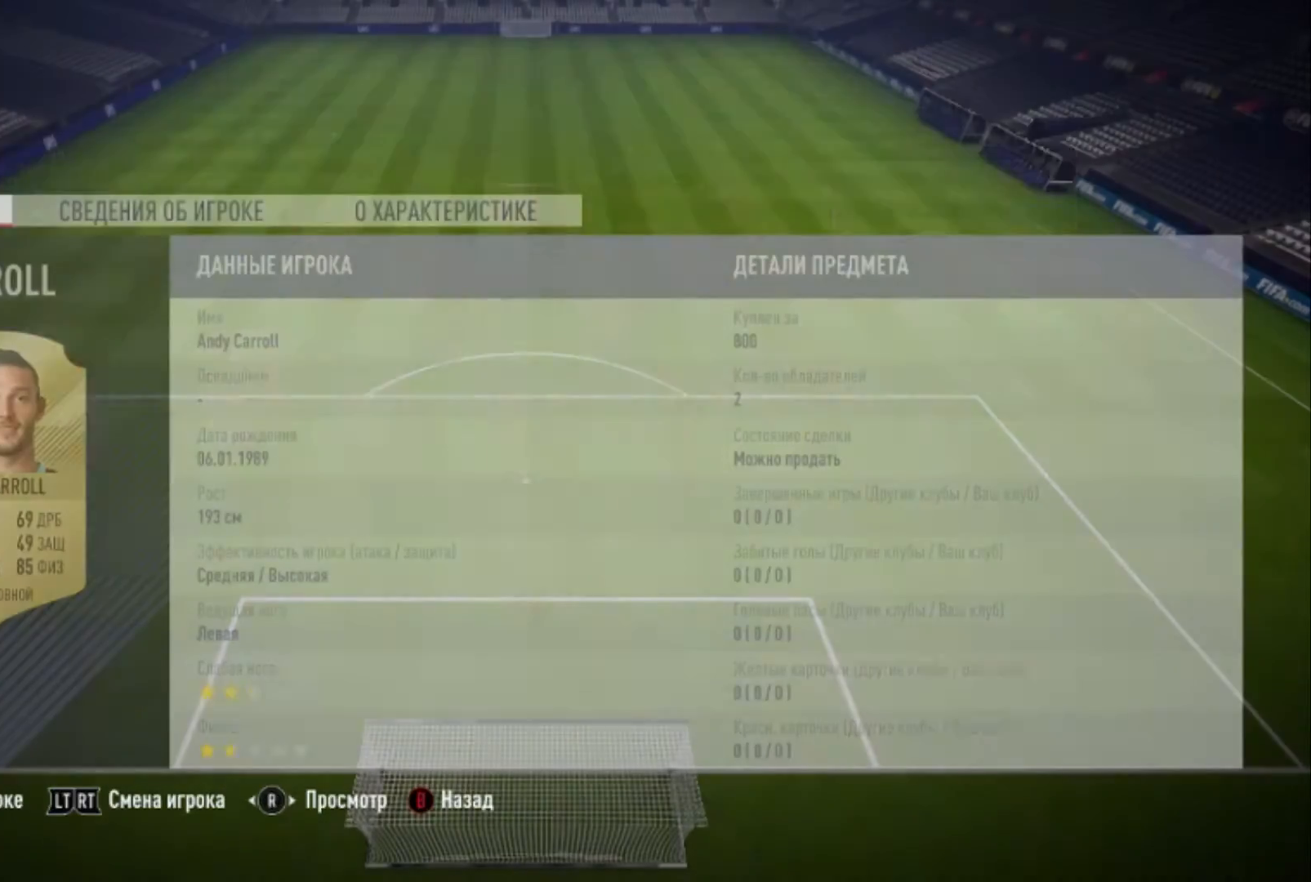
{"buttons": [], "left_stick": "center", "right_stick": "center", "events": []}
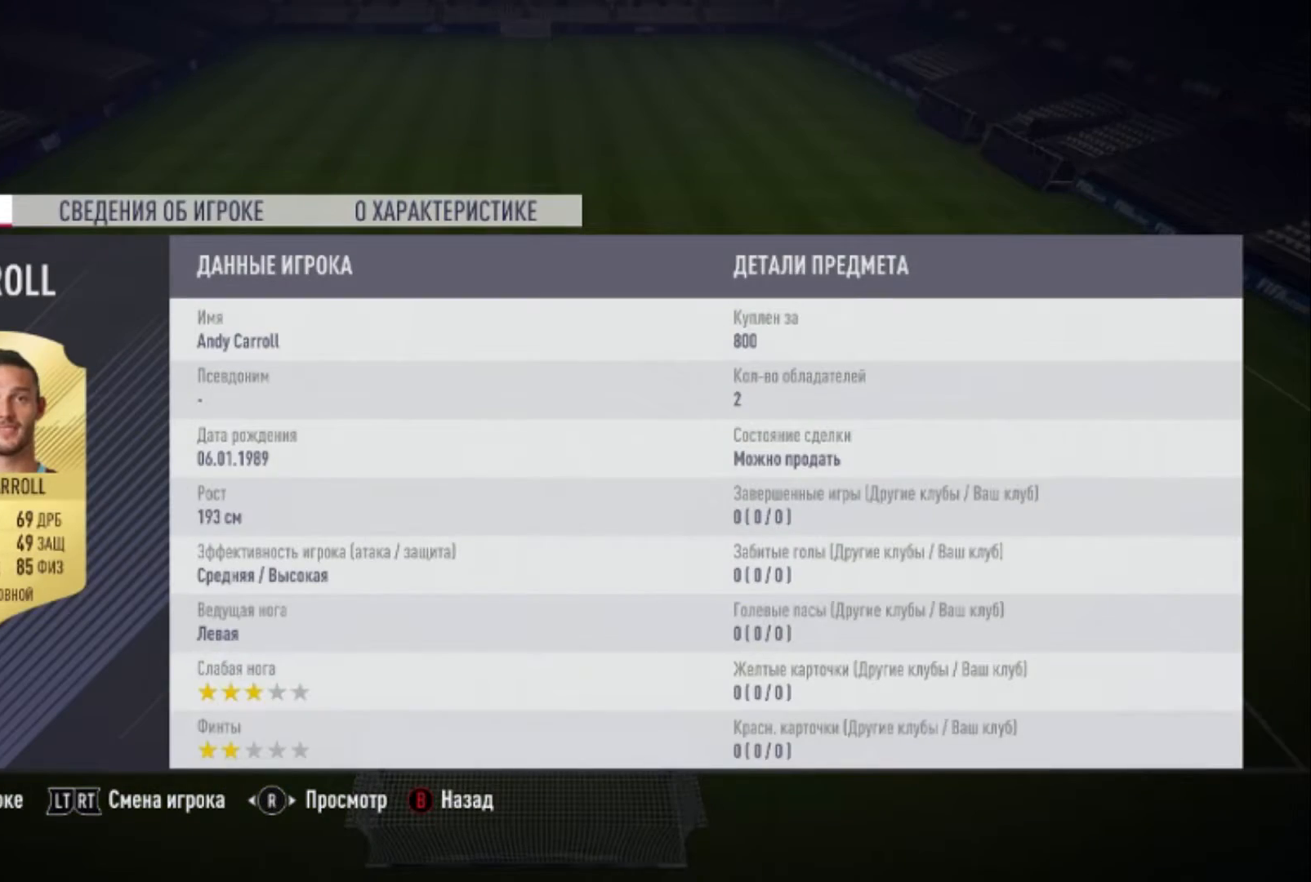
{"buttons": [], "left_stick": "center", "right_stick": "center", "events": []}
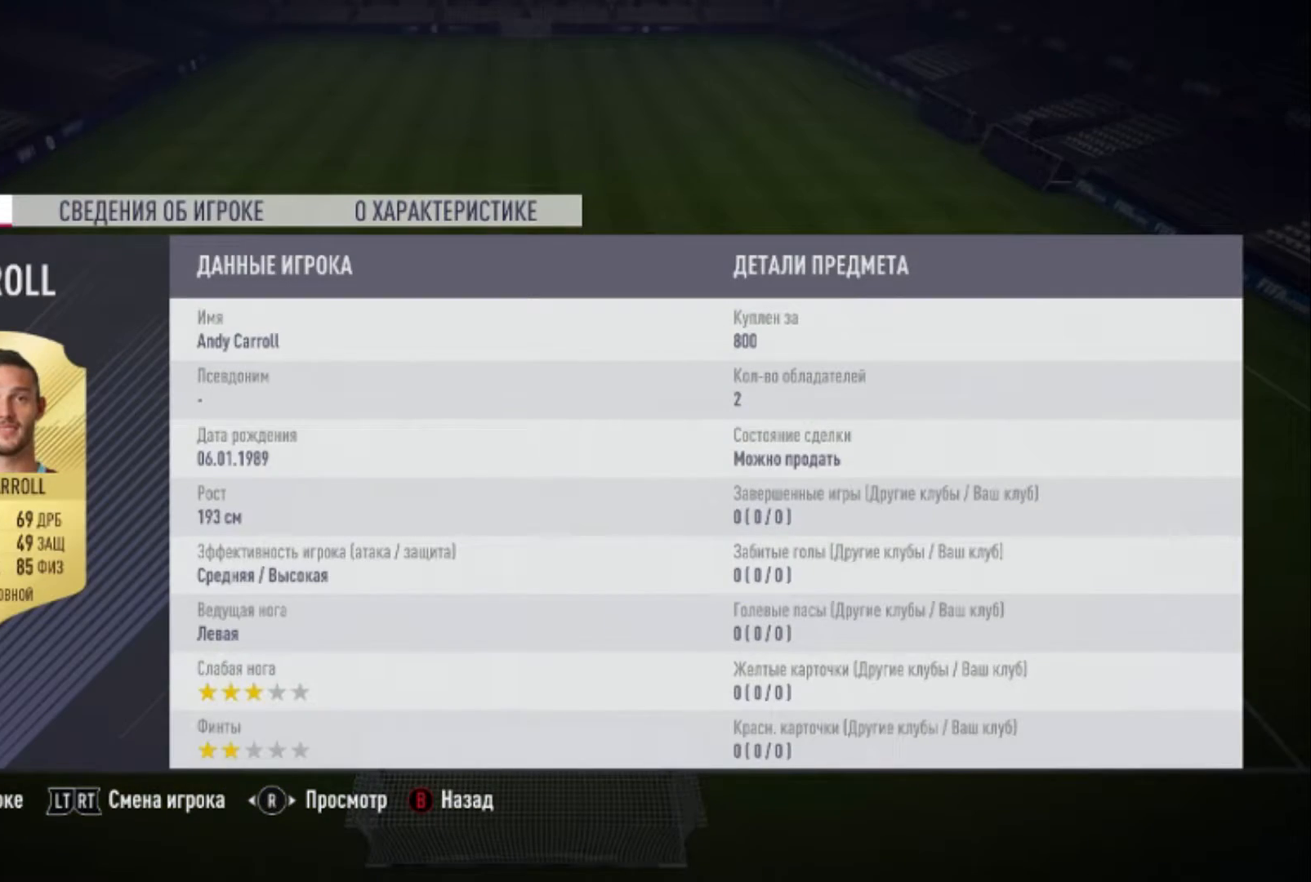
{"buttons": [], "left_stick": "center", "right_stick": "center", "events": []}
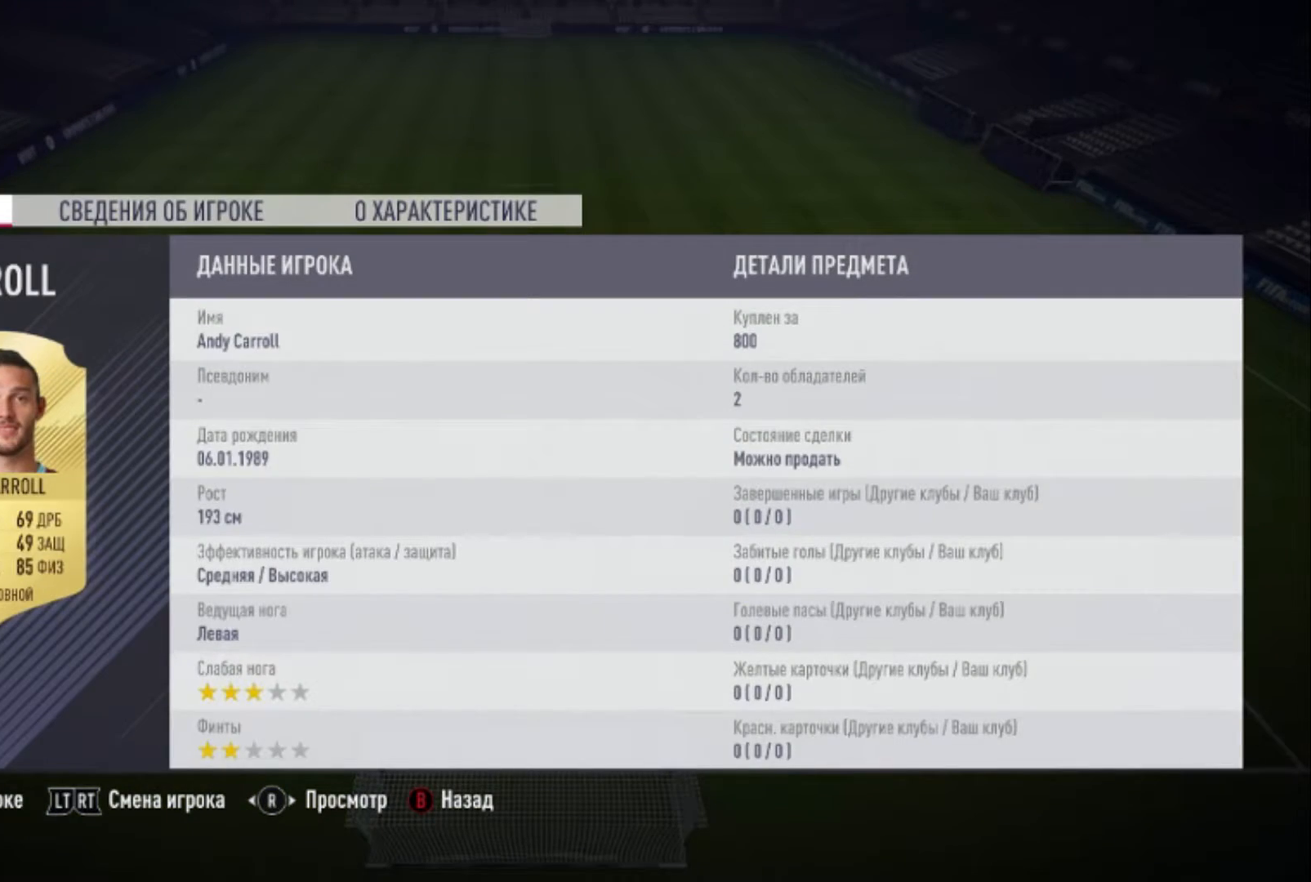
{"buttons": [], "left_stick": "center", "right_stick": "center", "events": [[334, "right_stick", "right"], [501, "right_stick", "center"]]}
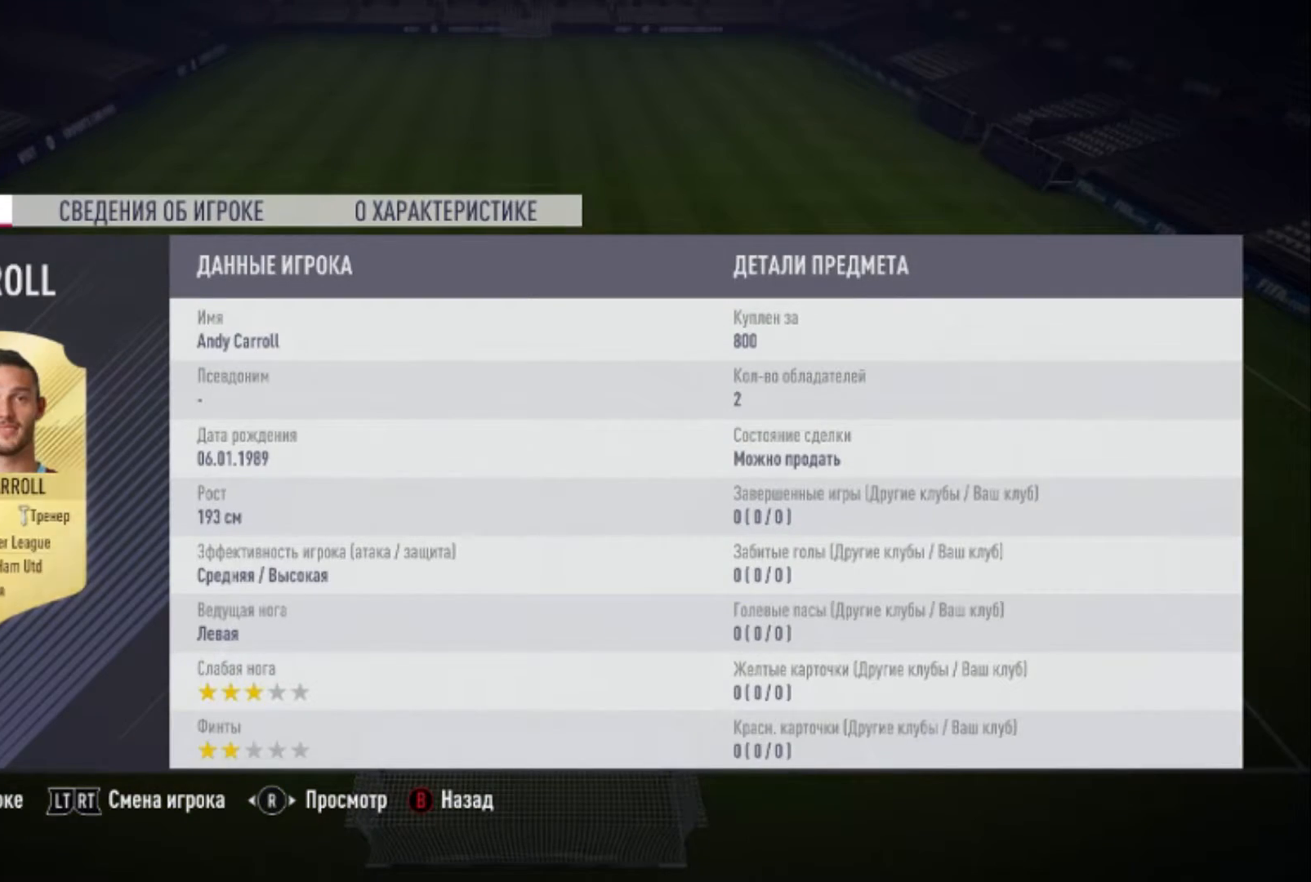
{"buttons": [], "left_stick": "center", "right_stick": "center", "events": []}
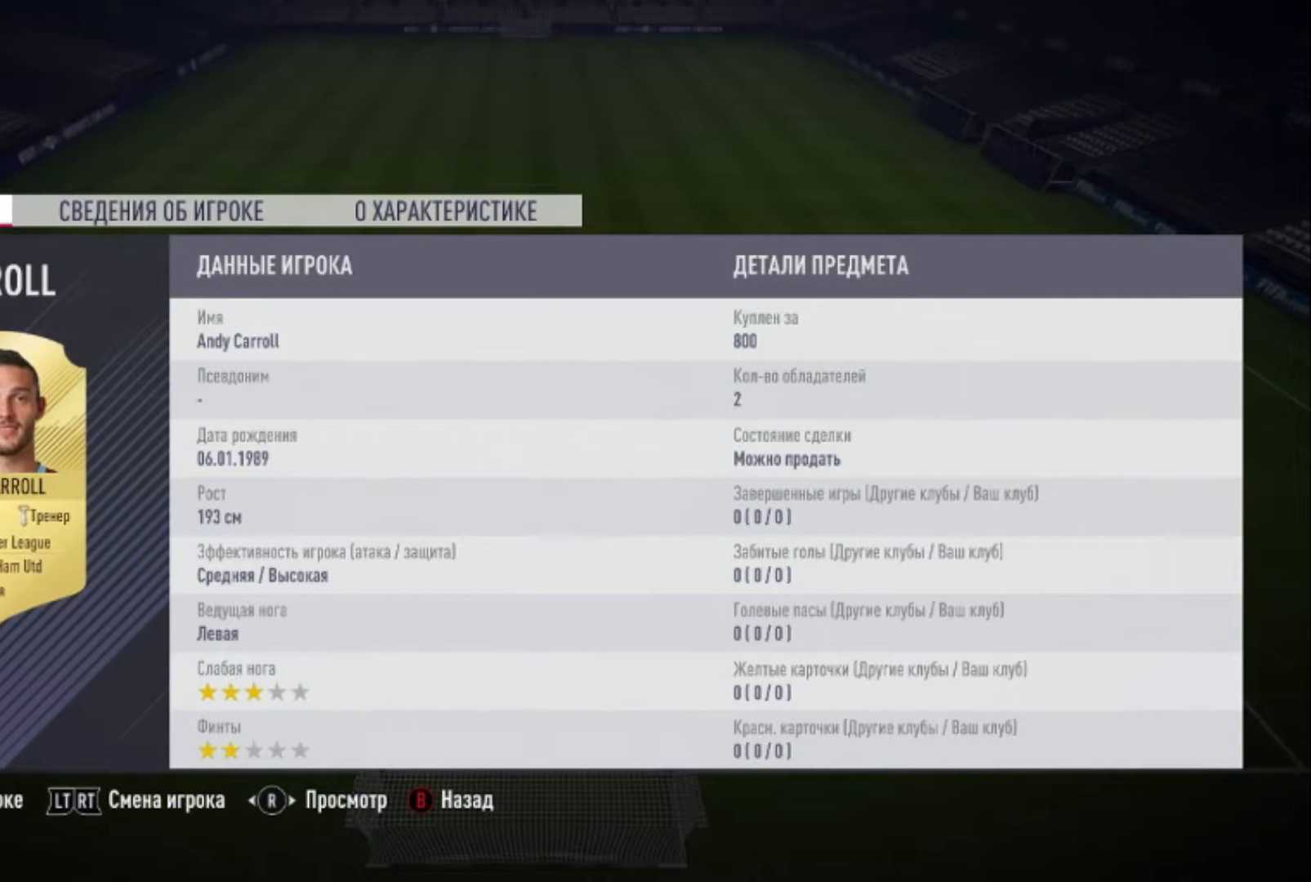
{"buttons": [], "left_stick": "center", "right_stick": "center", "events": []}